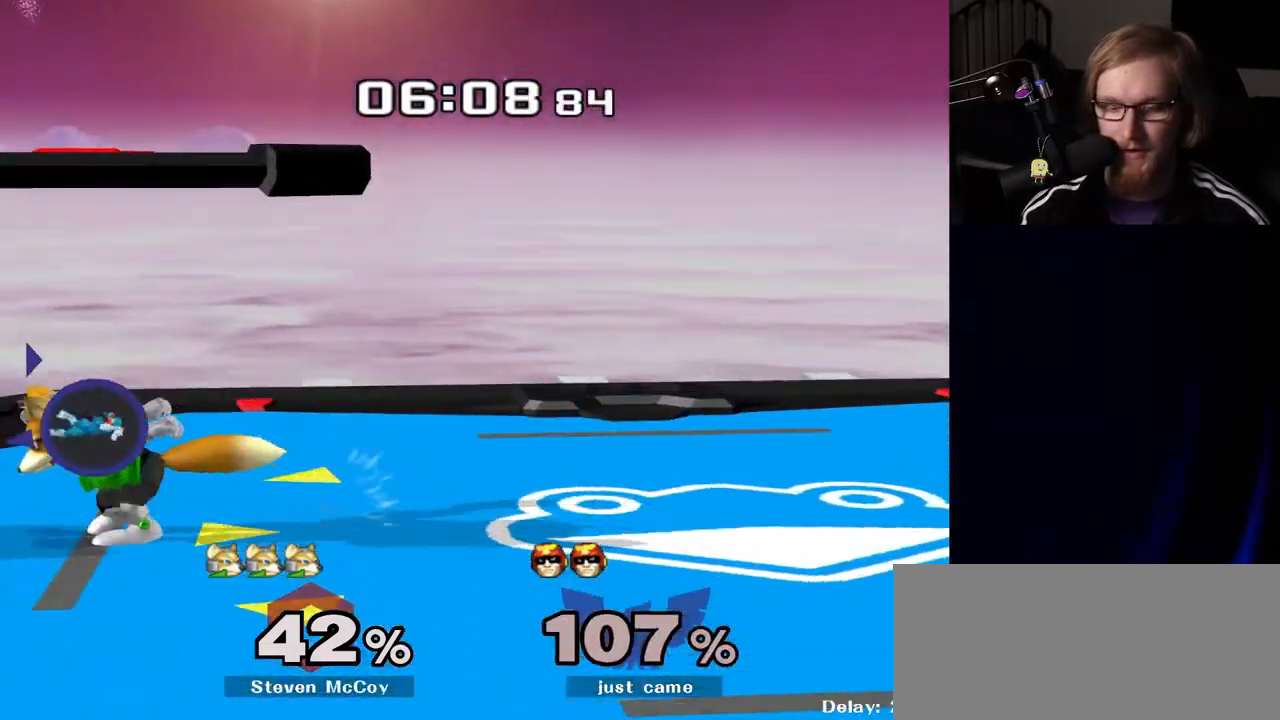
Gameplay with a controller (Nintendo layout); each line is a JSON object with the inputs held at the frame after it. "events" lists button and stick changes between this image and that frame as [ms after this image, input, new state], when the widget could be followed in between. Not read: L3 R3.
{"buttons": [], "left_stick": "right", "right_stick": "center", "events": [[50, "A", "down"], [133, "A", "up"], [200, "A", "down"], [200, "left_stick", "right"], [433, "A", "up"]]}
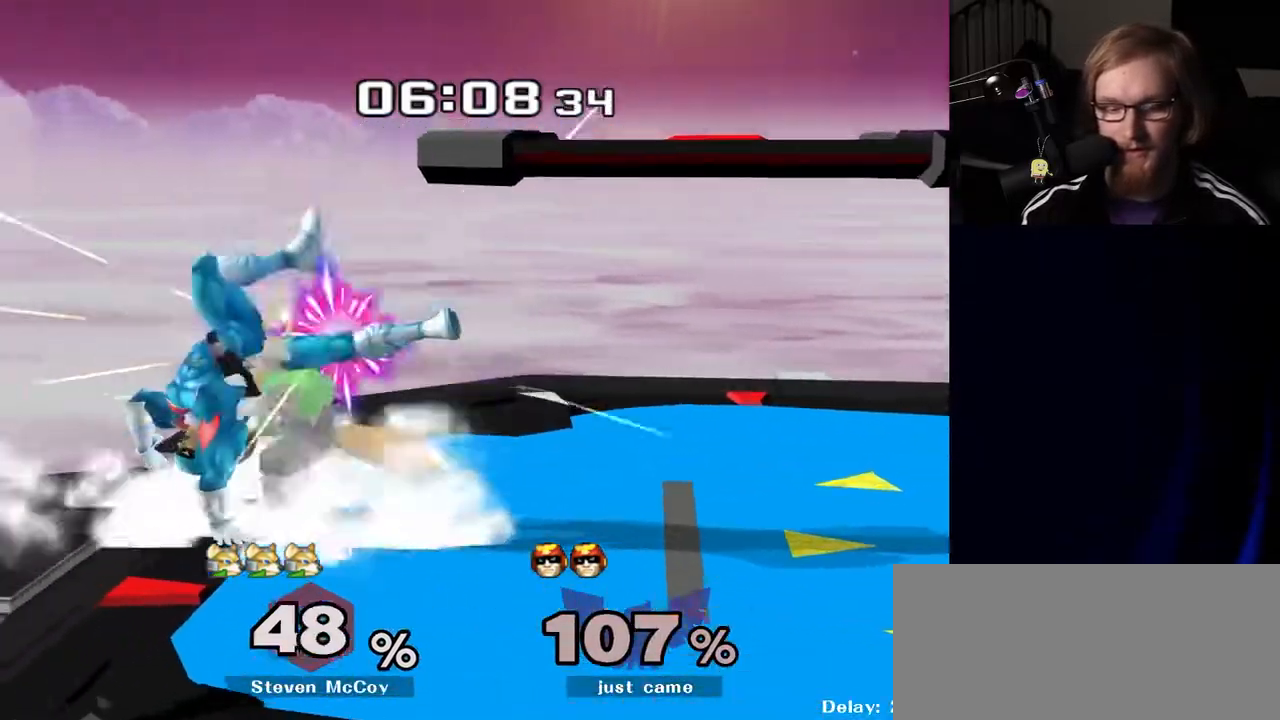
{"buttons": [], "left_stick": "center", "right_stick": "center", "events": [[233, "left_stick", "center"]]}
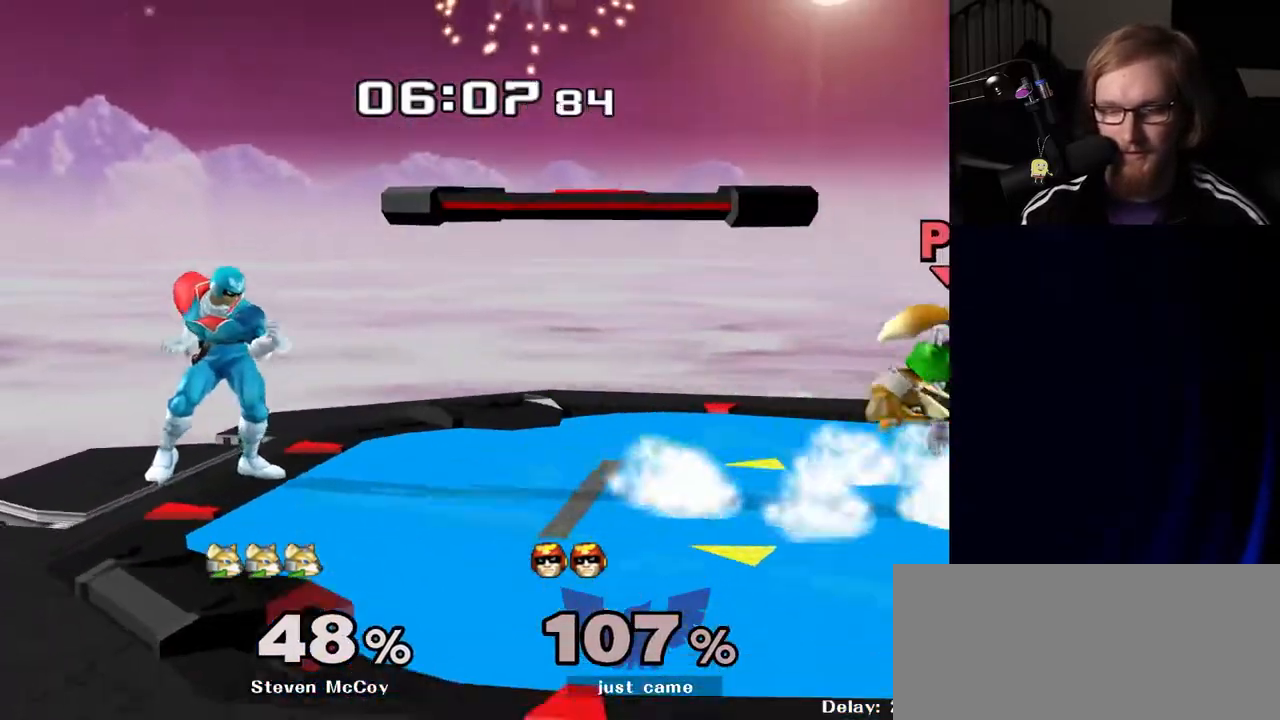
{"buttons": ["Y"], "left_stick": "right", "right_stick": "center", "events": [[17, "left_stick", "right"], [217, "left_stick", "center"], [367, "Y", "down"], [417, "Y", "up"], [467, "left_stick", "right"], [483, "Y", "down"]]}
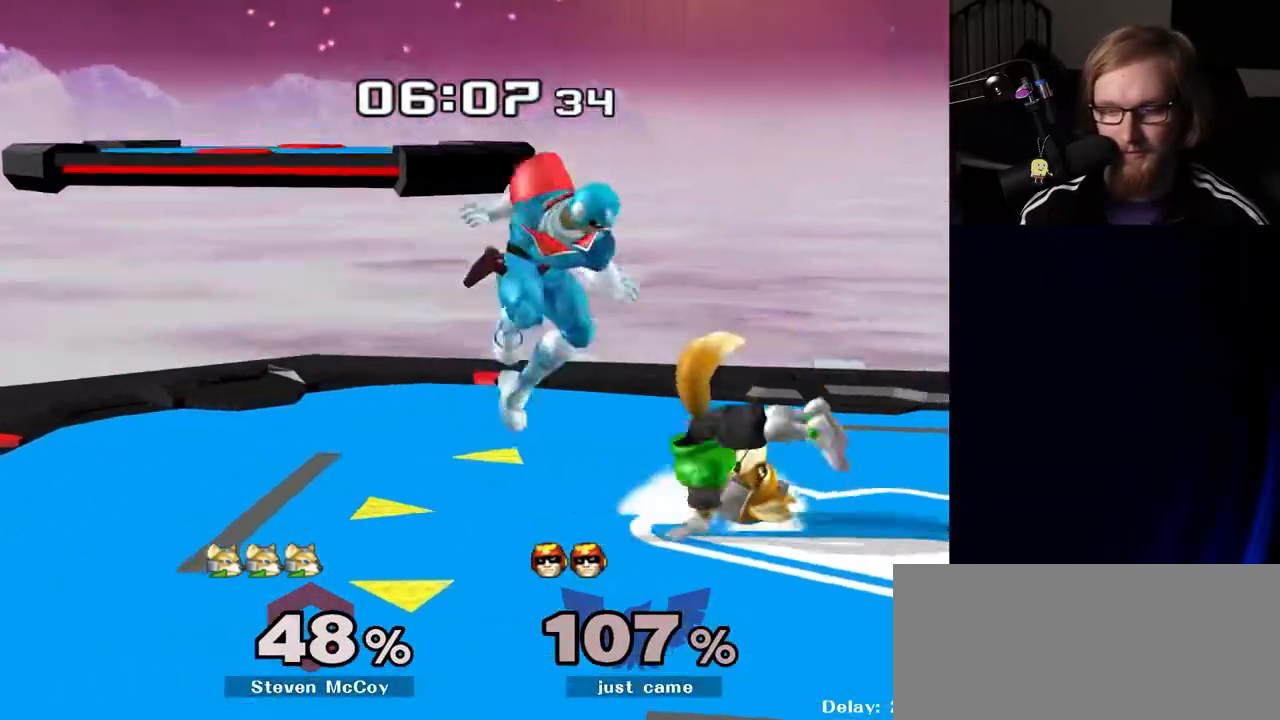
{"buttons": ["R1"], "left_stick": "down", "right_stick": "center", "events": [[100, "Y", "up"], [200, "left_stick", "left"], [217, "right_stick", "down"], [300, "right_stick", "center"], [400, "left_stick", "down"], [483, "R1", "down"]]}
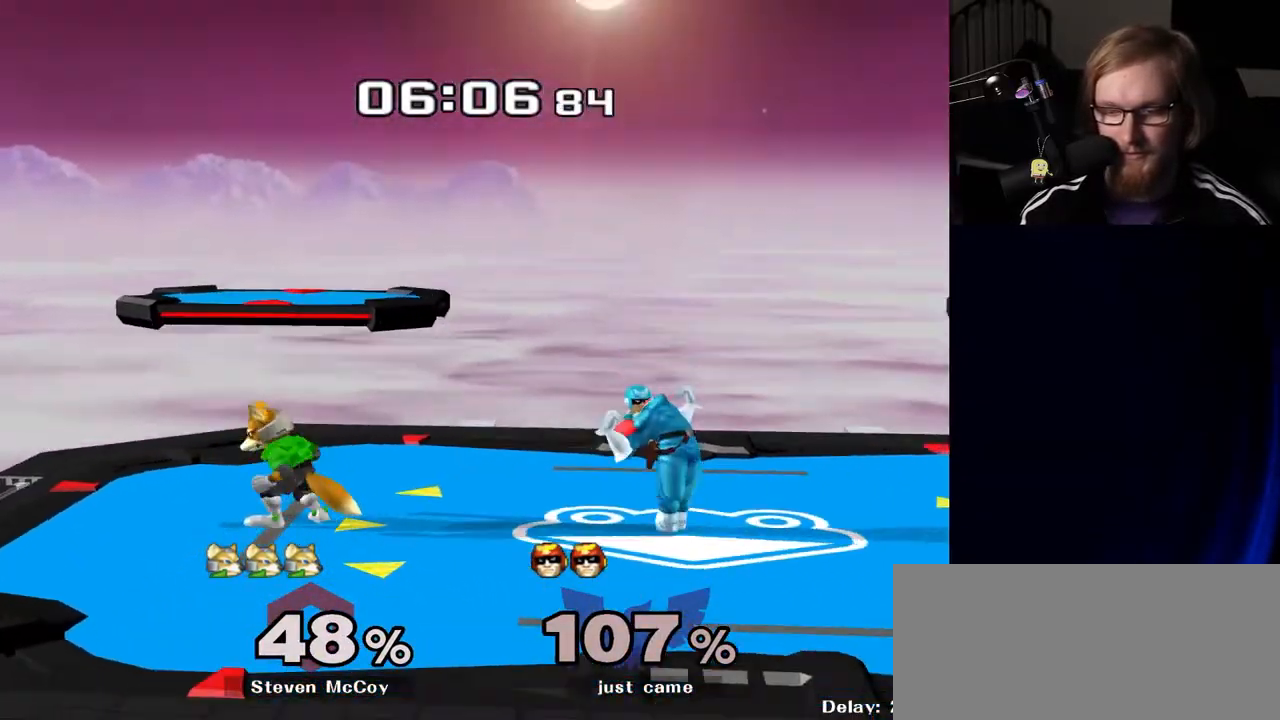
{"buttons": [], "left_stick": "center", "right_stick": "center", "events": [[33, "left_stick", "center"], [100, "R1", "up"], [183, "left_stick", "right"], [350, "left_stick", "center"]]}
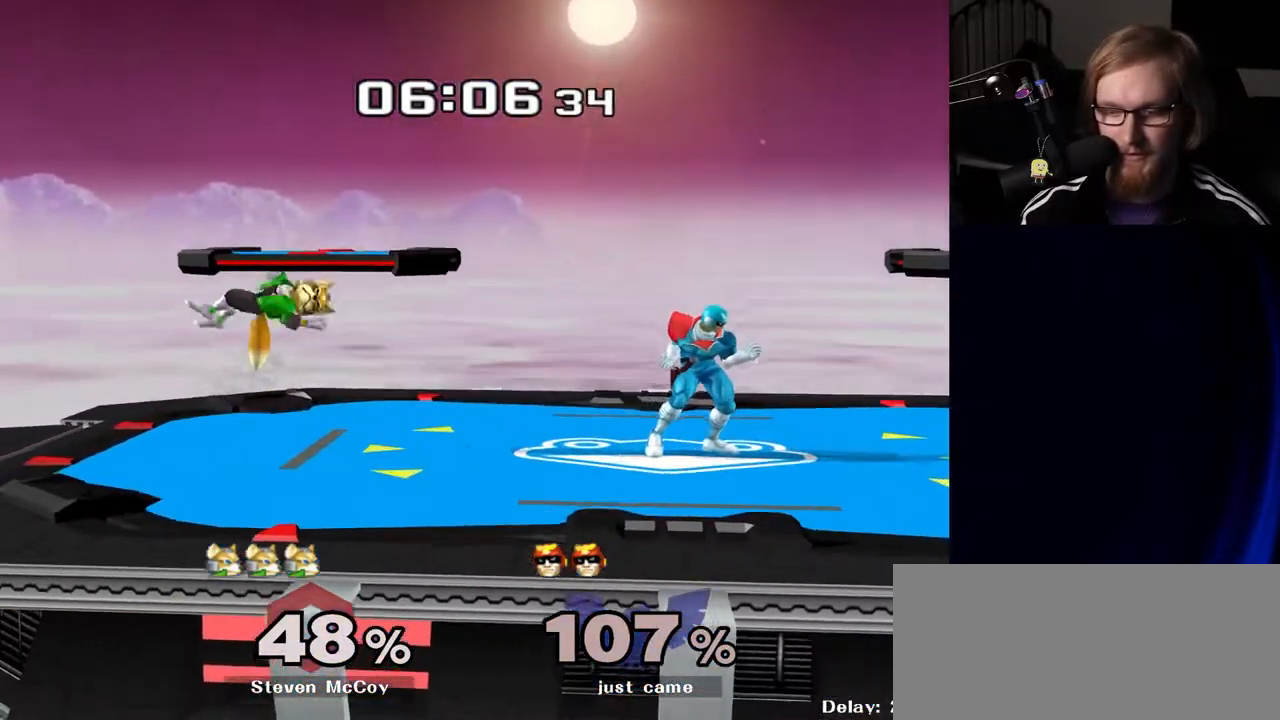
{"buttons": [], "left_stick": "center", "right_stick": "center", "events": [[50, "left_stick", "left"], [183, "left_stick", "right"], [333, "left_stick", "center"]]}
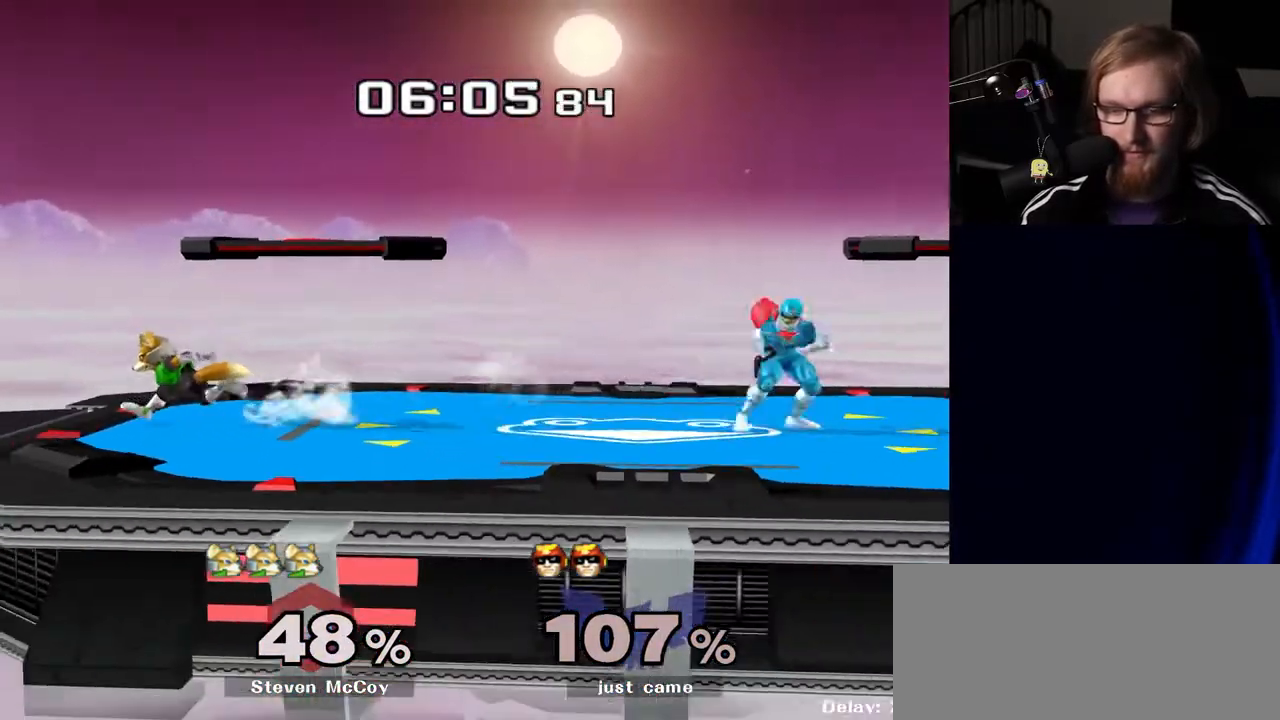
{"buttons": ["A"], "left_stick": "up", "right_stick": "center", "events": [[17, "left_stick", "left"], [150, "left_stick", "up"], [167, "A", "down"], [333, "A", "up"], [467, "A", "down"]]}
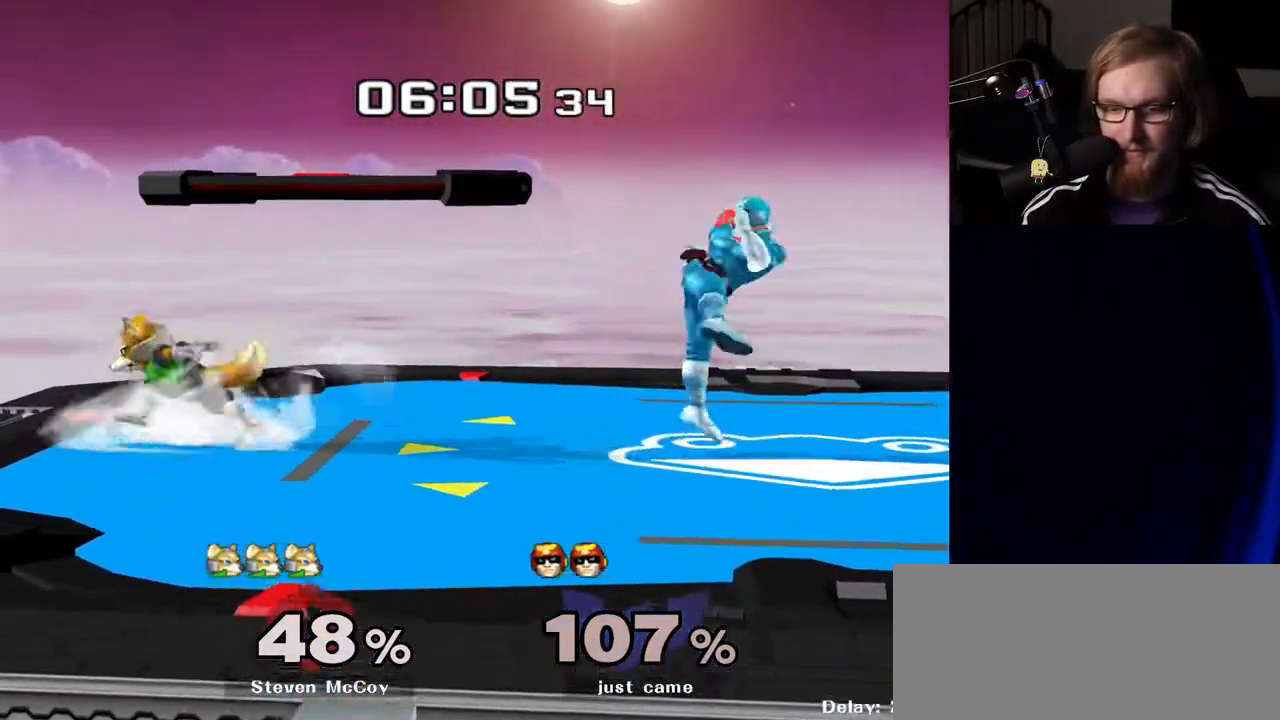
{"buttons": [], "left_stick": "up", "right_stick": "center", "events": [[267, "A", "up"], [367, "A", "down"], [450, "A", "up"]]}
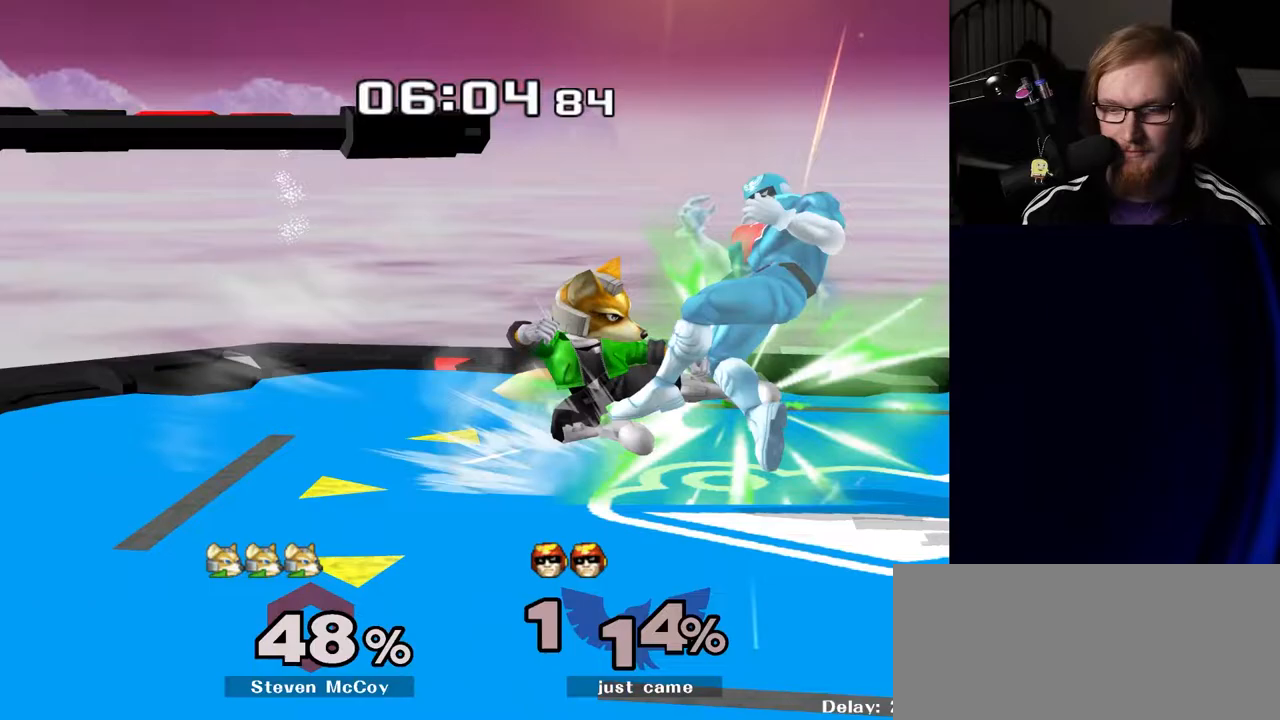
{"buttons": [], "left_stick": "center", "right_stick": "center", "events": [[33, "A", "down"], [133, "A", "up"], [267, "left_stick", "center"]]}
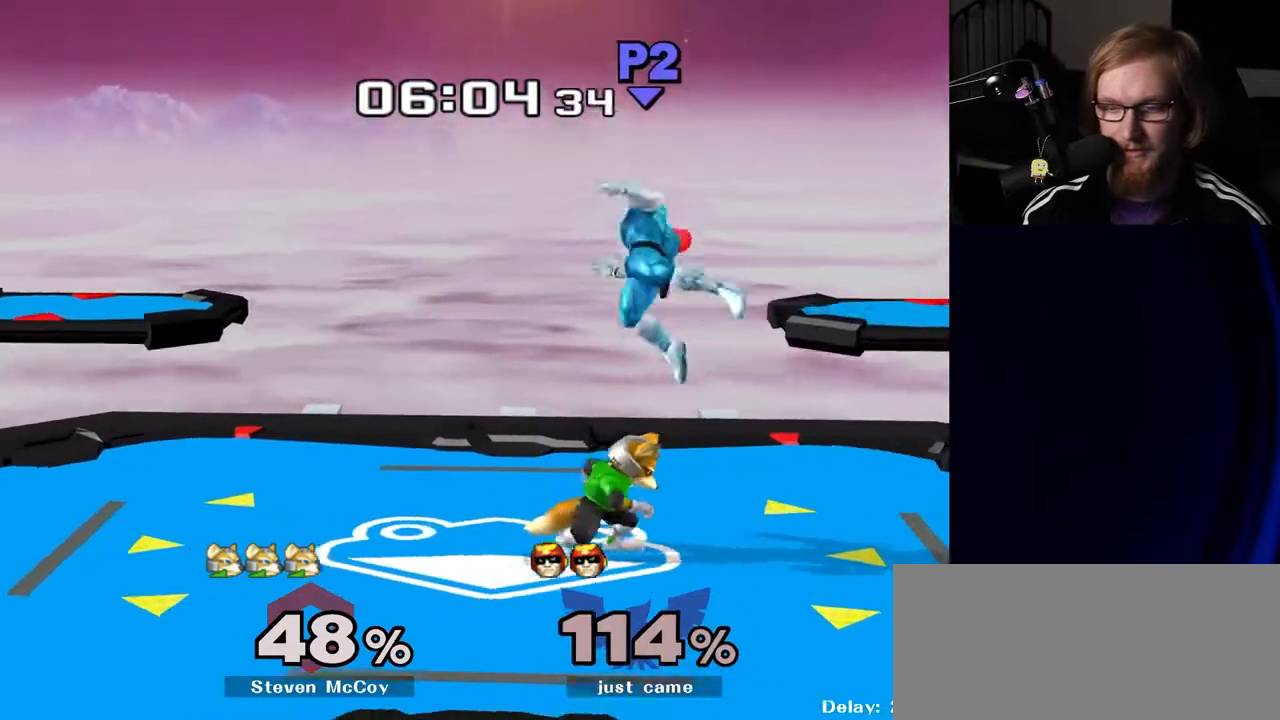
{"buttons": [], "left_stick": "center", "right_stick": "center", "events": [[67, "left_stick", "right"], [83, "R1", "down"], [200, "R1", "up"], [250, "Y", "down"], [367, "Y", "up"], [500, "left_stick", "center"]]}
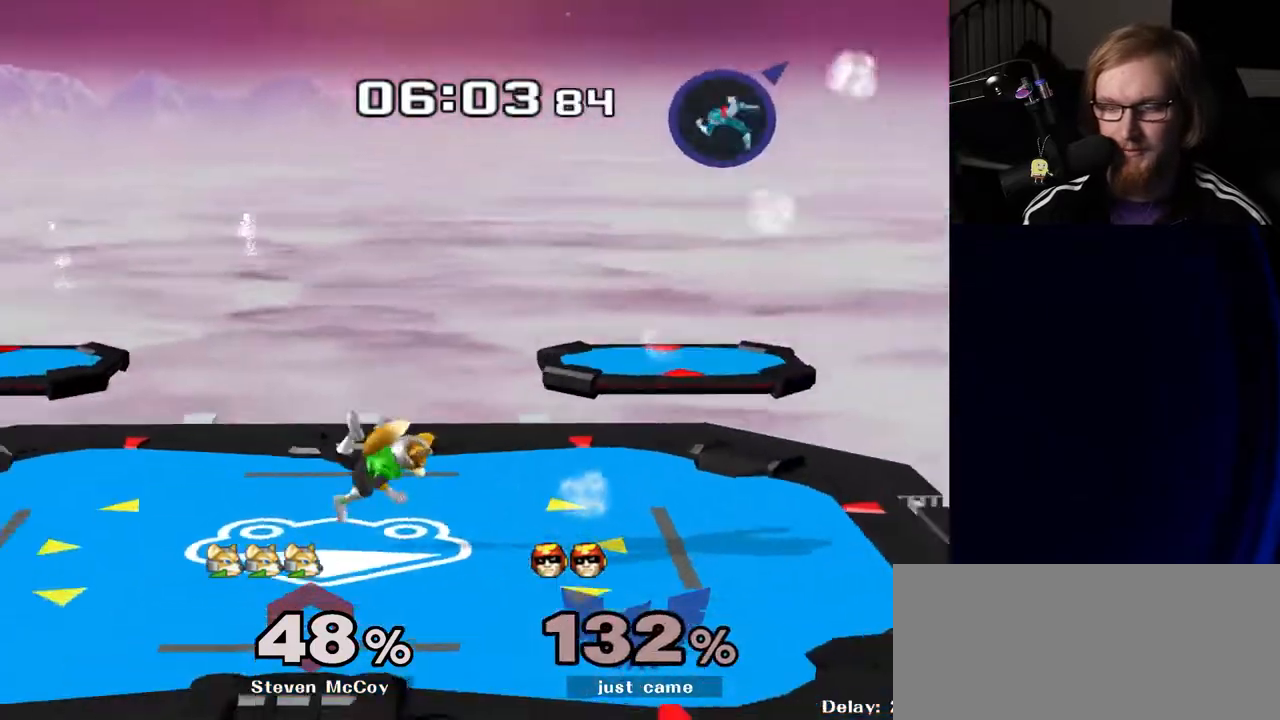
{"buttons": [], "left_stick": "left", "right_stick": "center", "events": [[400, "left_stick", "left"]]}
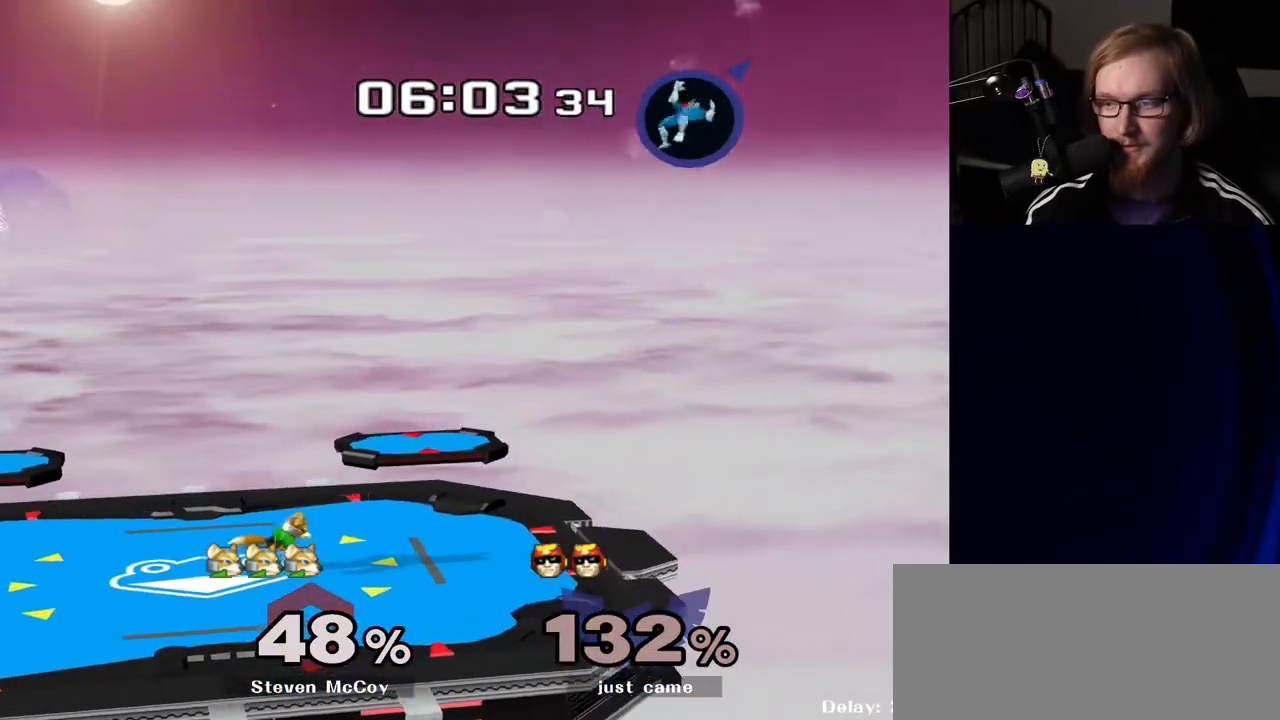
{"buttons": [], "left_stick": "center", "right_stick": "center", "events": [[83, "Y", "down"], [167, "Y", "up"], [183, "left_stick", "center"], [267, "Y", "down"], [367, "Y", "up"]]}
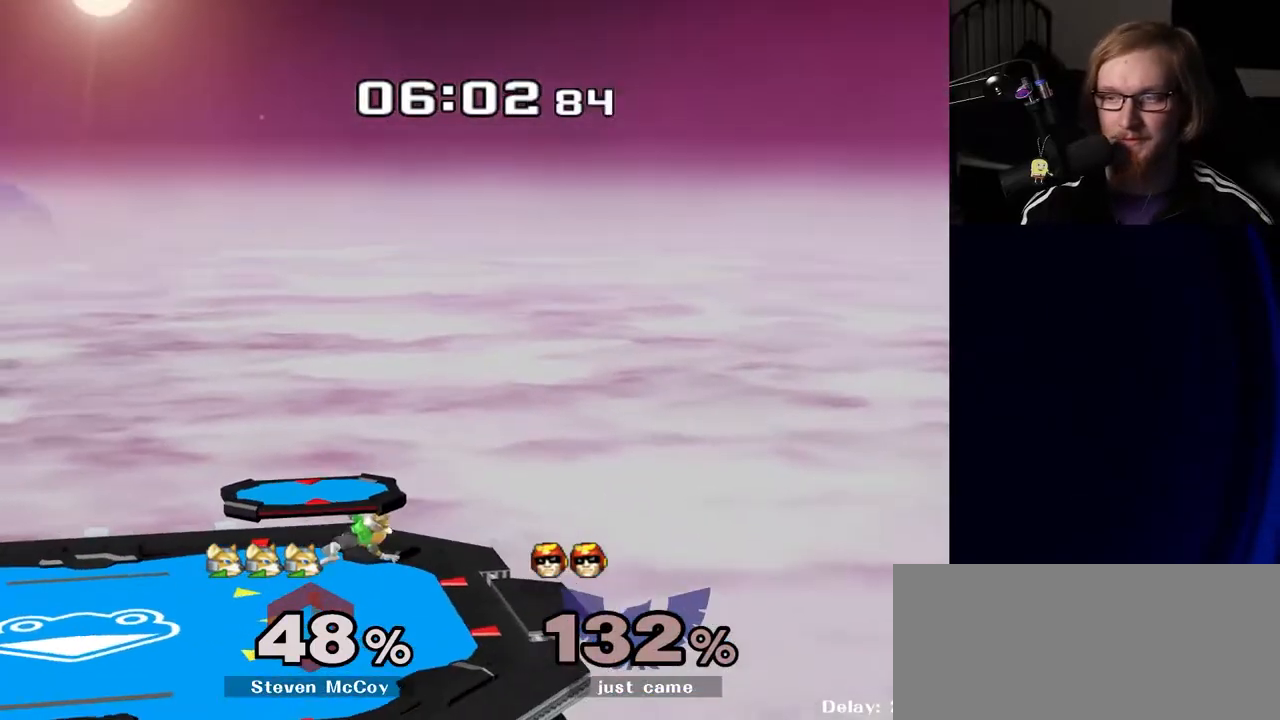
{"buttons": [], "left_stick": "center", "right_stick": "center", "events": []}
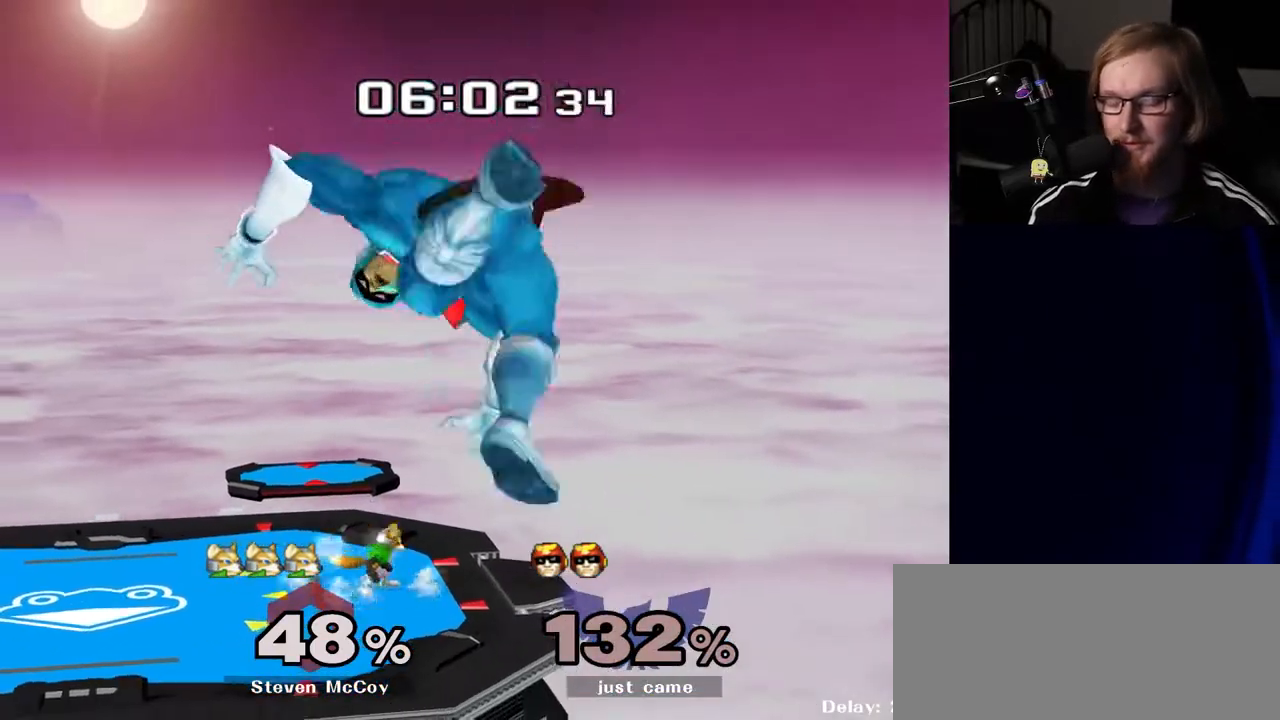
{"buttons": [], "left_stick": "center", "right_stick": "center", "events": []}
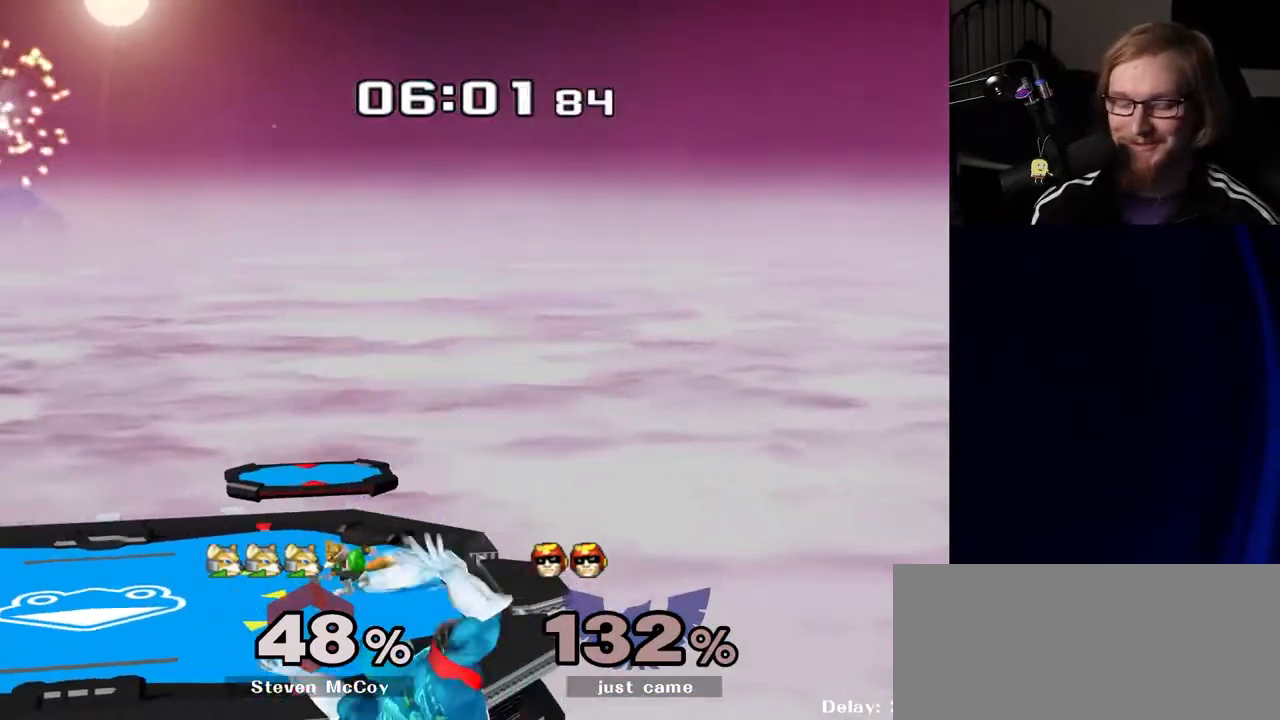
{"buttons": [], "left_stick": "center", "right_stick": "up-left", "events": [[483, "right_stick", "up-left"]]}
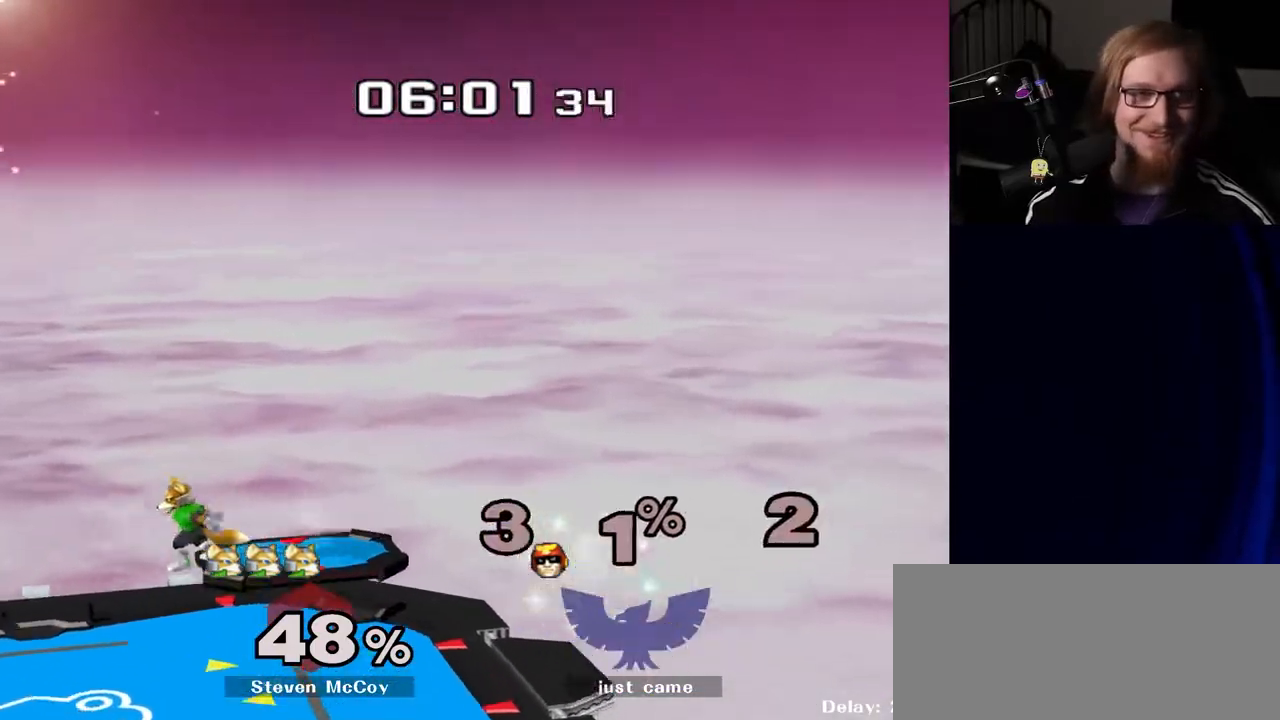
{"buttons": [], "left_stick": "center", "right_stick": "down-left", "events": [[50, "right_stick", "down-left"], [117, "right_stick", "down-right"], [217, "right_stick", "up-left"], [283, "right_stick", "down-left"], [333, "right_stick", "down-right"], [417, "right_stick", "up-right"], [500, "right_stick", "down-left"]]}
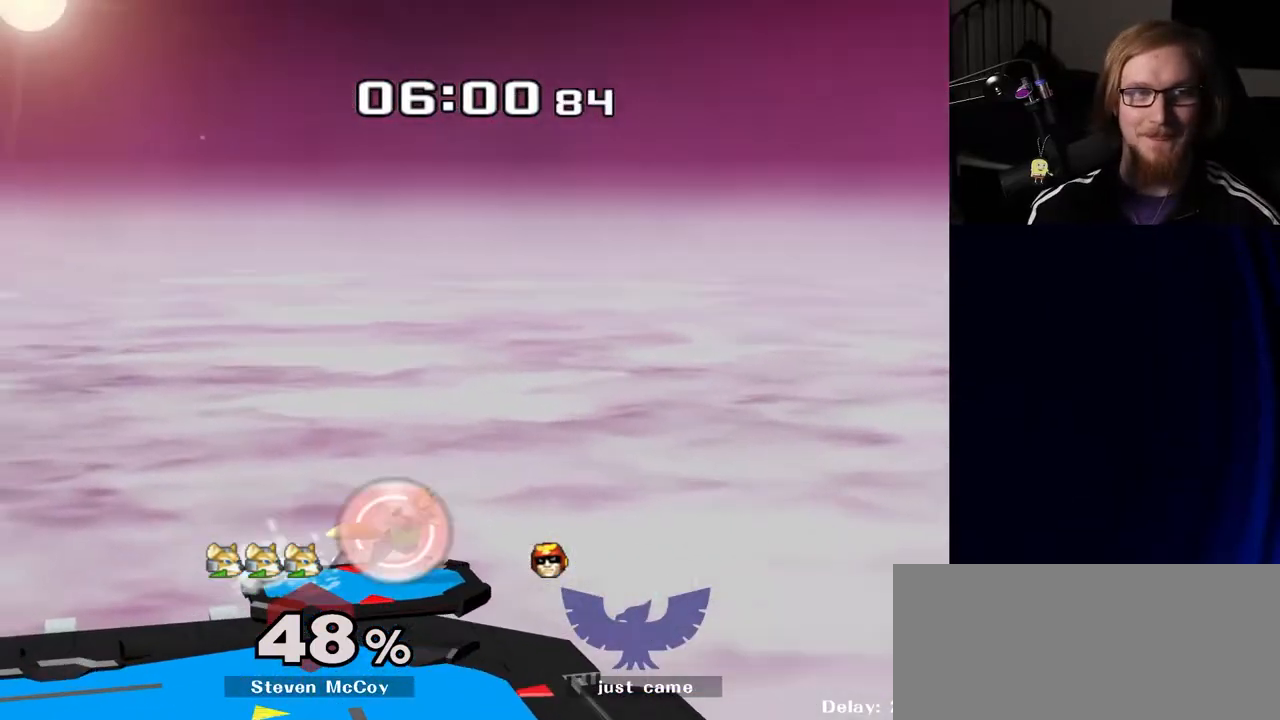
{"buttons": [], "left_stick": "right", "right_stick": "center", "events": [[33, "right_stick", "down"], [133, "right_stick", "up"], [183, "right_stick", "center"], [333, "left_stick", "right"]]}
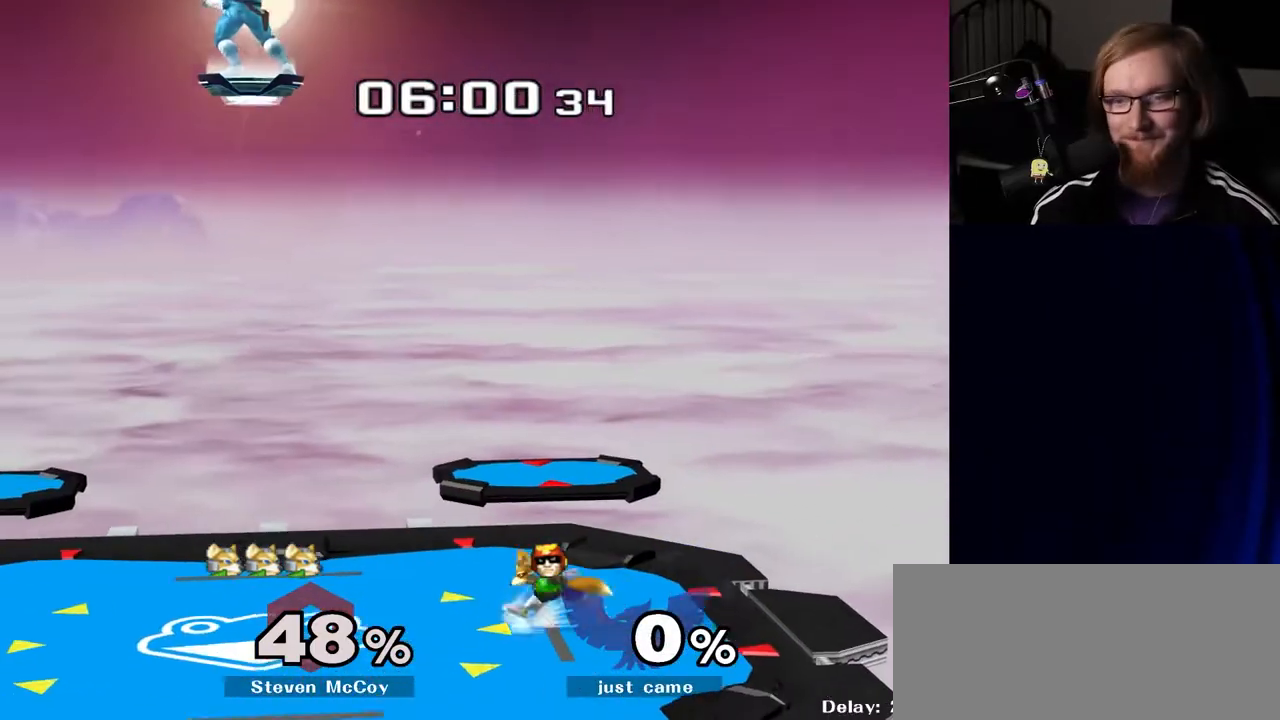
{"buttons": [], "left_stick": "center", "right_stick": "center", "events": [[50, "left_stick", "center"]]}
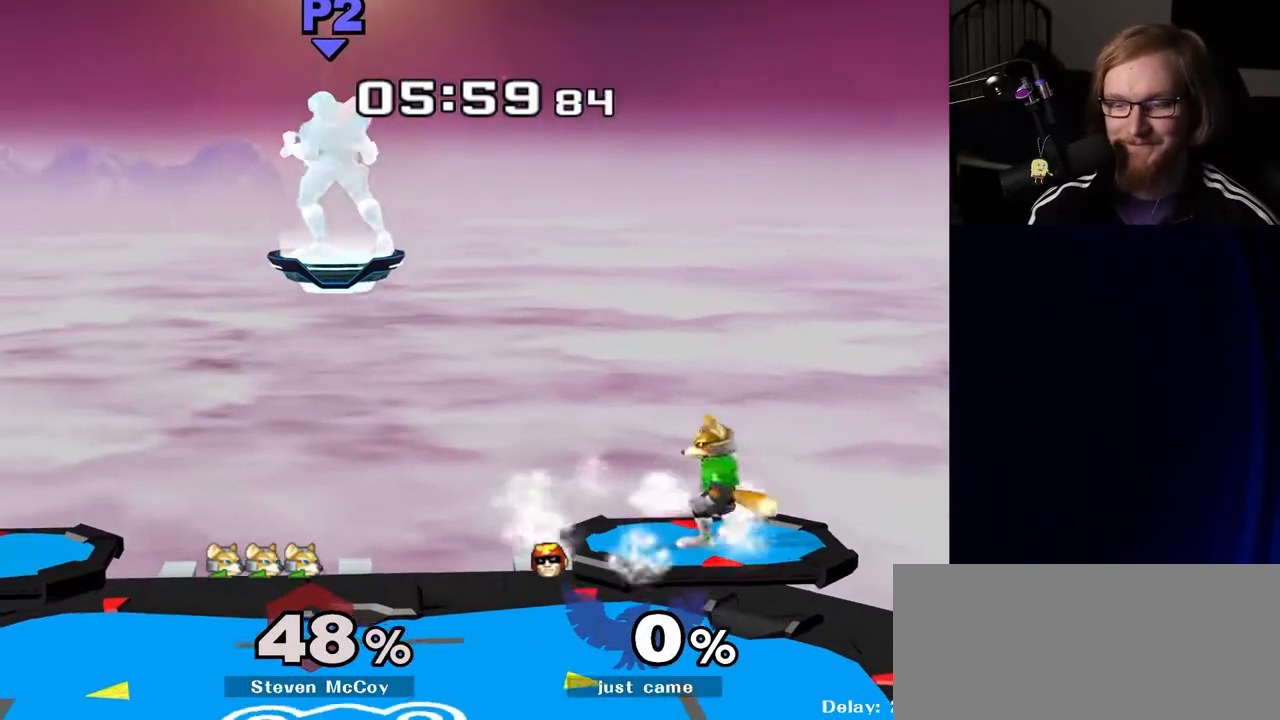
{"buttons": [], "left_stick": "center", "right_stick": "center", "events": [[217, "left_stick", "down"], [417, "left_stick", "center"]]}
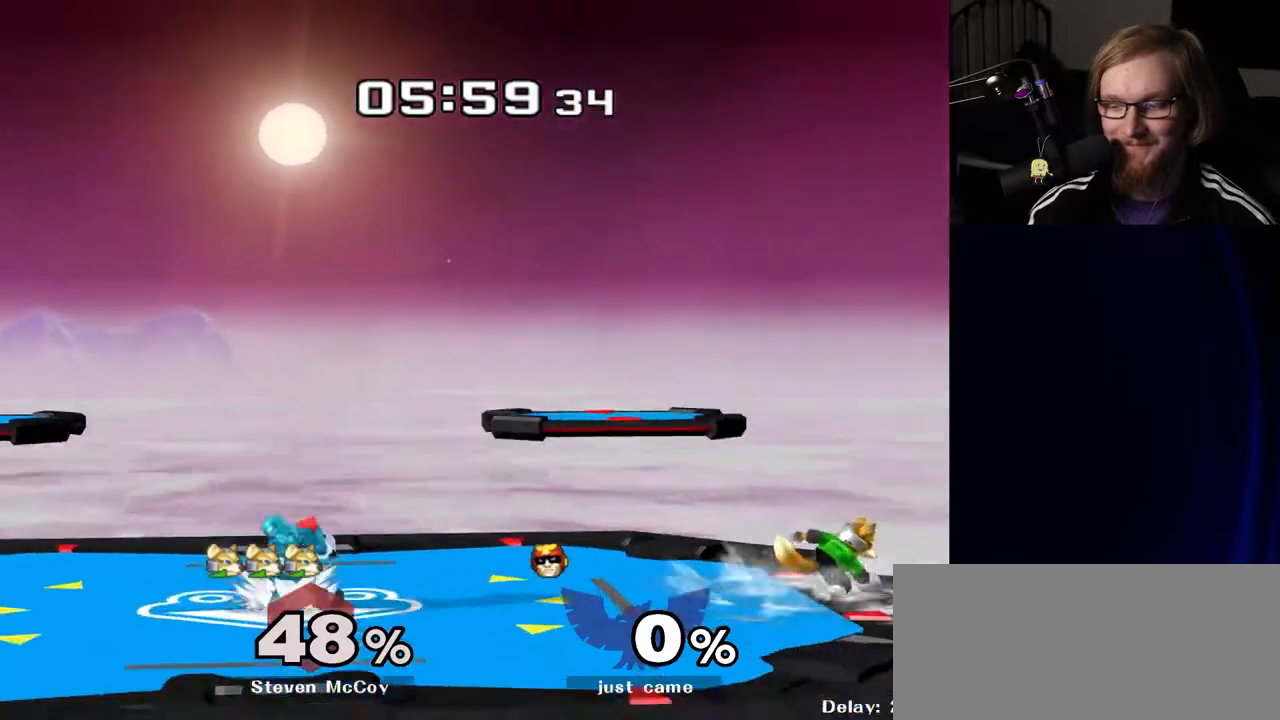
{"buttons": [], "left_stick": "left", "right_stick": "up", "events": [[117, "left_stick", "right"], [267, "Y", "down"], [300, "Y", "up"], [367, "left_stick", "left"], [450, "right_stick", "up"]]}
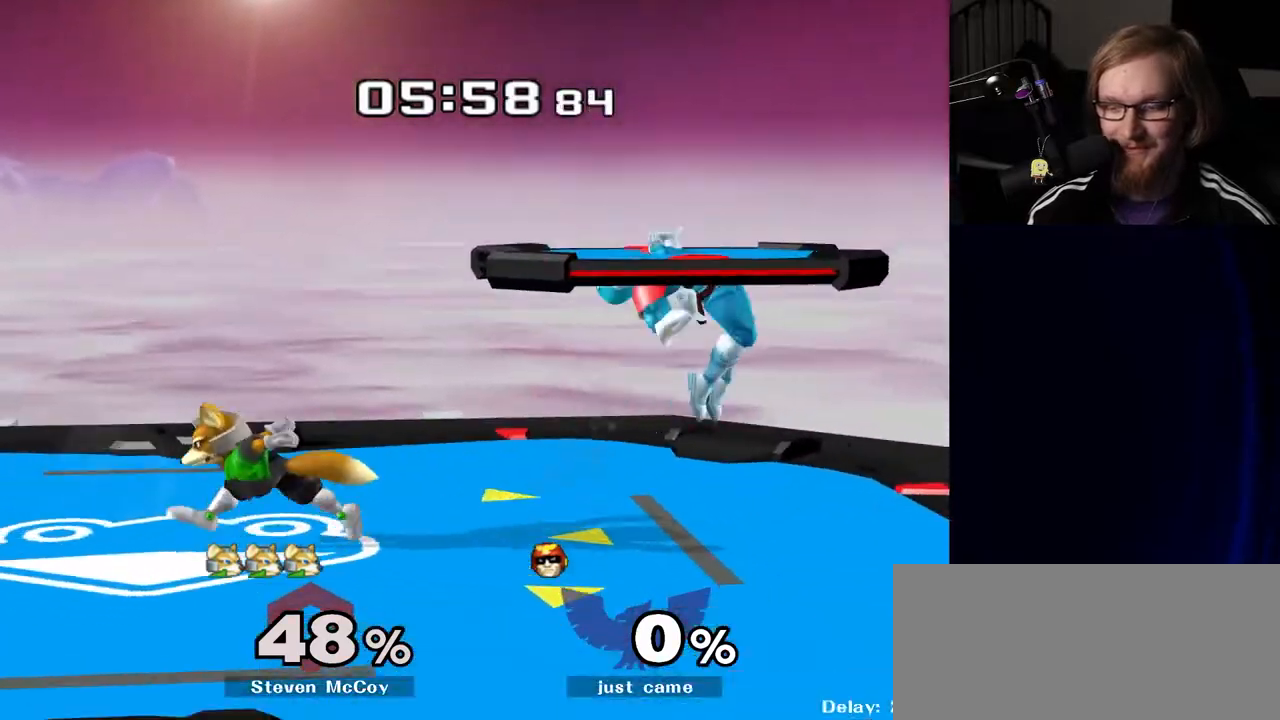
{"buttons": [], "left_stick": "left", "right_stick": "center", "events": [[33, "right_stick", "center"], [133, "left_stick", "down-right"], [150, "R1", "down"], [183, "left_stick", "down"], [283, "R1", "up"], [283, "left_stick", "center"], [400, "left_stick", "left"]]}
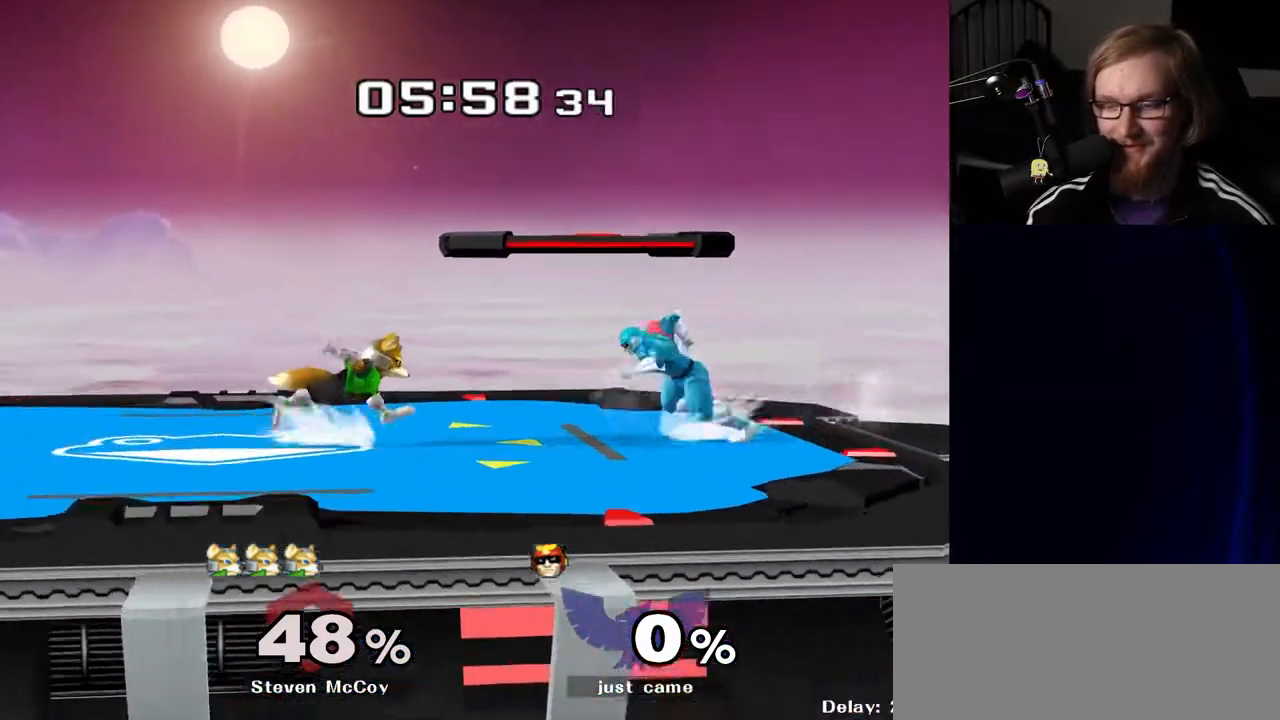
{"buttons": ["R1"], "left_stick": "down-right", "right_stick": "center", "events": [[83, "Y", "down"], [117, "Y", "up"], [183, "right_stick", "down-right"], [267, "right_stick", "center"], [383, "left_stick", "center"], [467, "left_stick", "down-right"], [483, "R1", "down"]]}
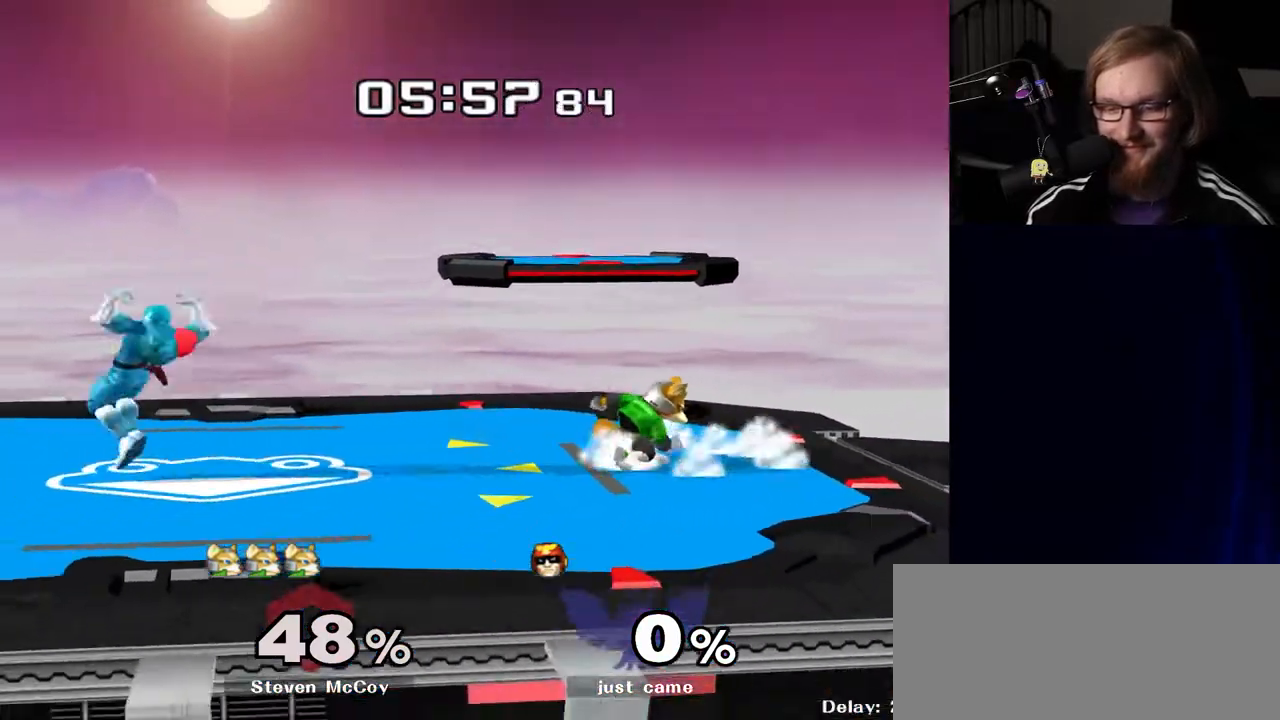
{"buttons": [], "left_stick": "center", "right_stick": "center", "events": [[83, "R1", "up"], [100, "left_stick", "center"], [267, "left_stick", "left"], [417, "left_stick", "center"]]}
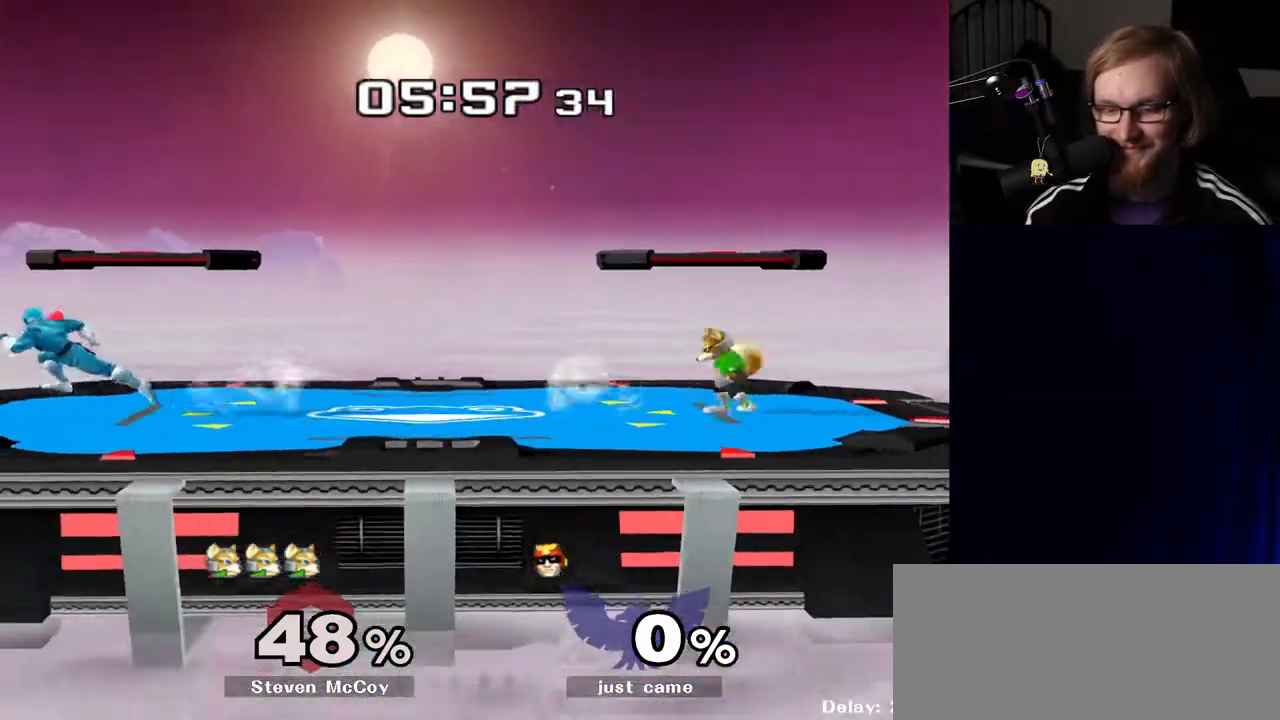
{"buttons": [], "left_stick": "right", "right_stick": "center", "events": [[67, "left_stick", "left"], [133, "left_stick", "center"], [233, "left_stick", "right"]]}
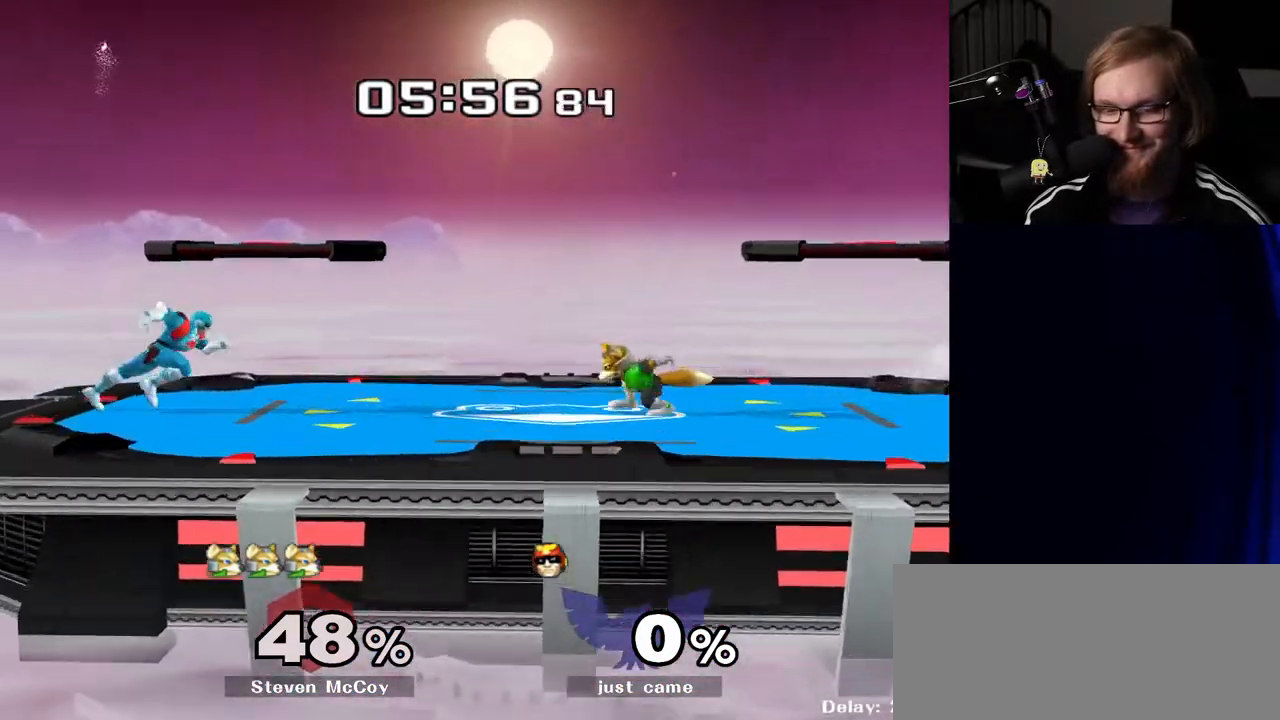
{"buttons": ["R1"], "left_stick": "down", "right_stick": "center", "events": [[117, "Y", "down"], [167, "Y", "up"], [217, "right_stick", "right"], [283, "right_stick", "center"], [433, "left_stick", "center"], [483, "left_stick", "down"], [500, "R1", "down"]]}
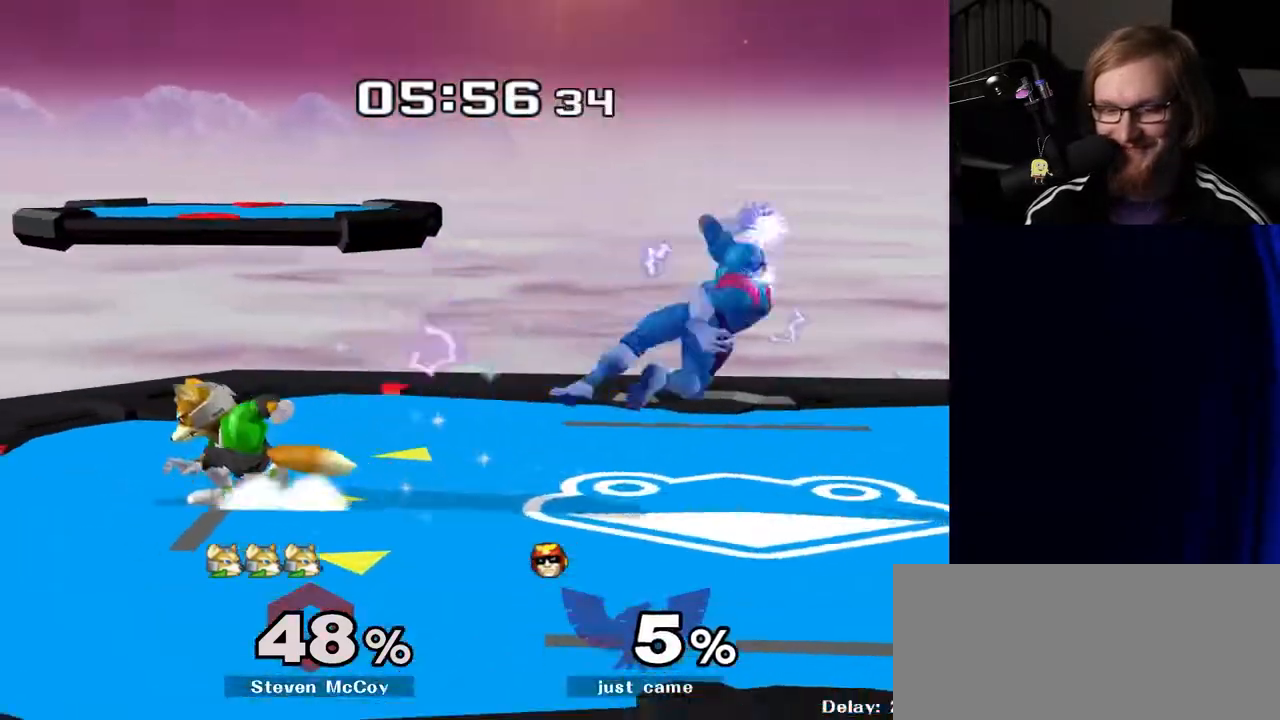
{"buttons": [], "left_stick": "center", "right_stick": "center", "events": [[117, "R1", "up"], [133, "left_stick", "center"], [317, "left_stick", "right"], [467, "left_stick", "center"]]}
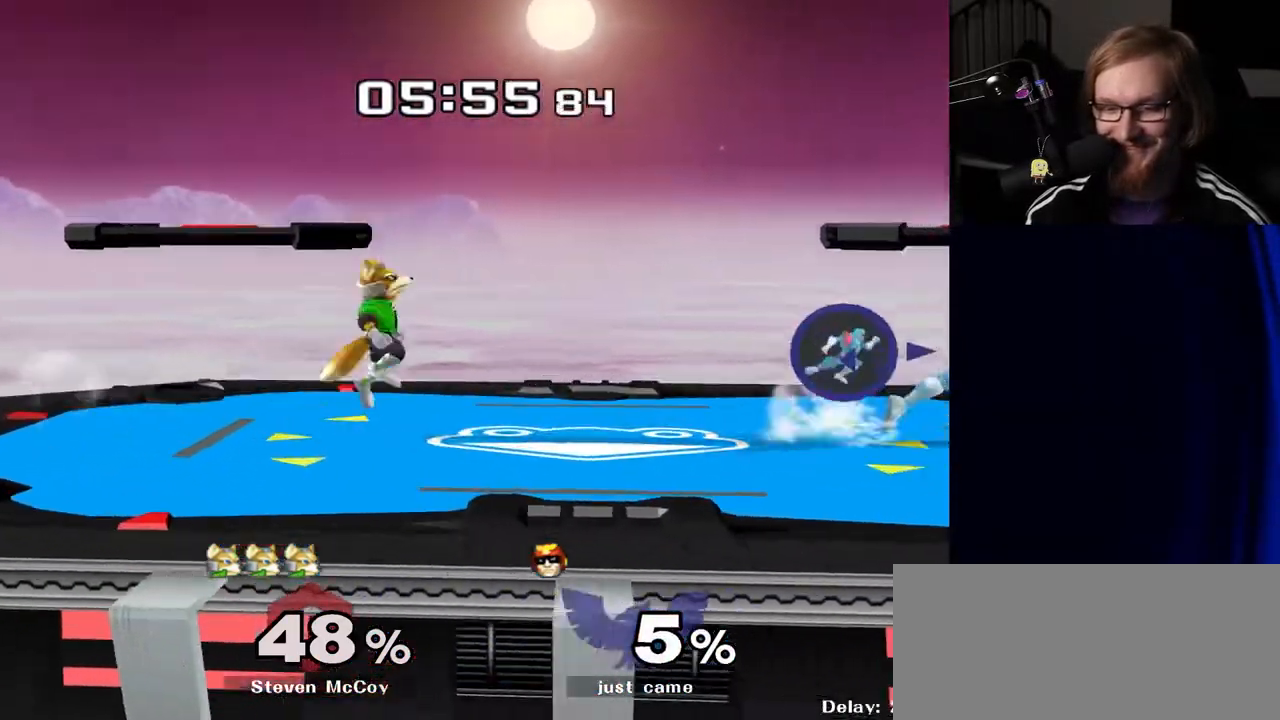
{"buttons": [], "left_stick": "down", "right_stick": "center", "events": [[67, "left_stick", "left"], [133, "Y", "down"], [150, "Y", "up"], [183, "left_stick", "right"], [200, "right_stick", "up-left"], [267, "right_stick", "center"], [433, "left_stick", "center"], [500, "left_stick", "down"]]}
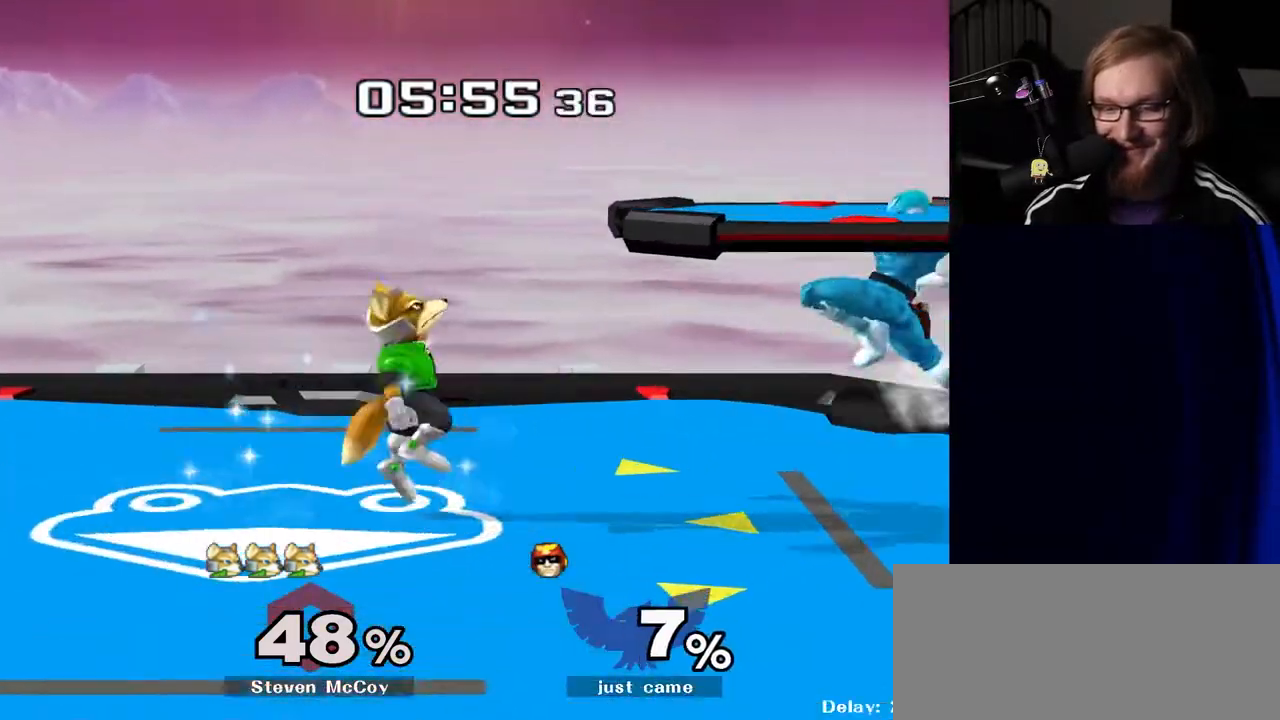
{"buttons": [], "left_stick": "right", "right_stick": "left", "events": [[33, "R1", "down"], [133, "left_stick", "center"], [150, "R1", "up"], [250, "left_stick", "right"], [367, "left_stick", "left"], [400, "Y", "down"], [433, "Y", "up"], [450, "right_stick", "left"], [467, "left_stick", "right"]]}
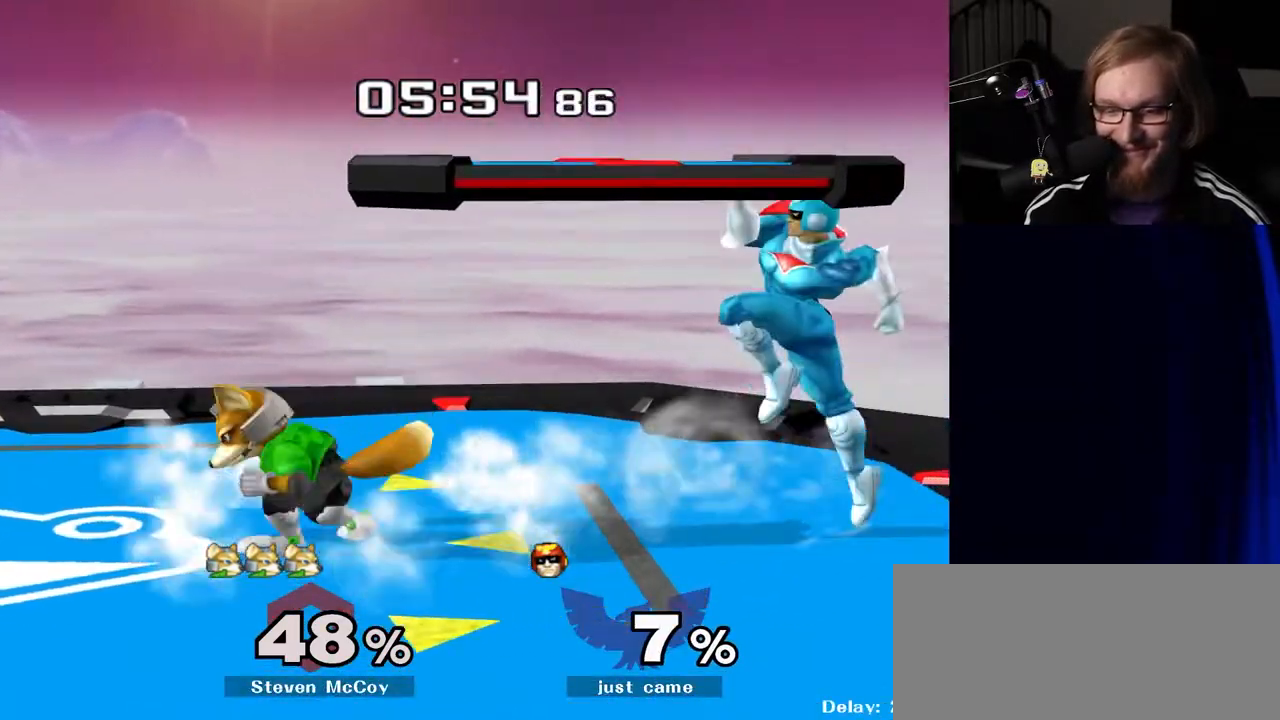
{"buttons": [], "left_stick": "center", "right_stick": "center", "events": [[17, "right_stick", "center"], [283, "left_stick", "down-right"], [450, "left_stick", "center"]]}
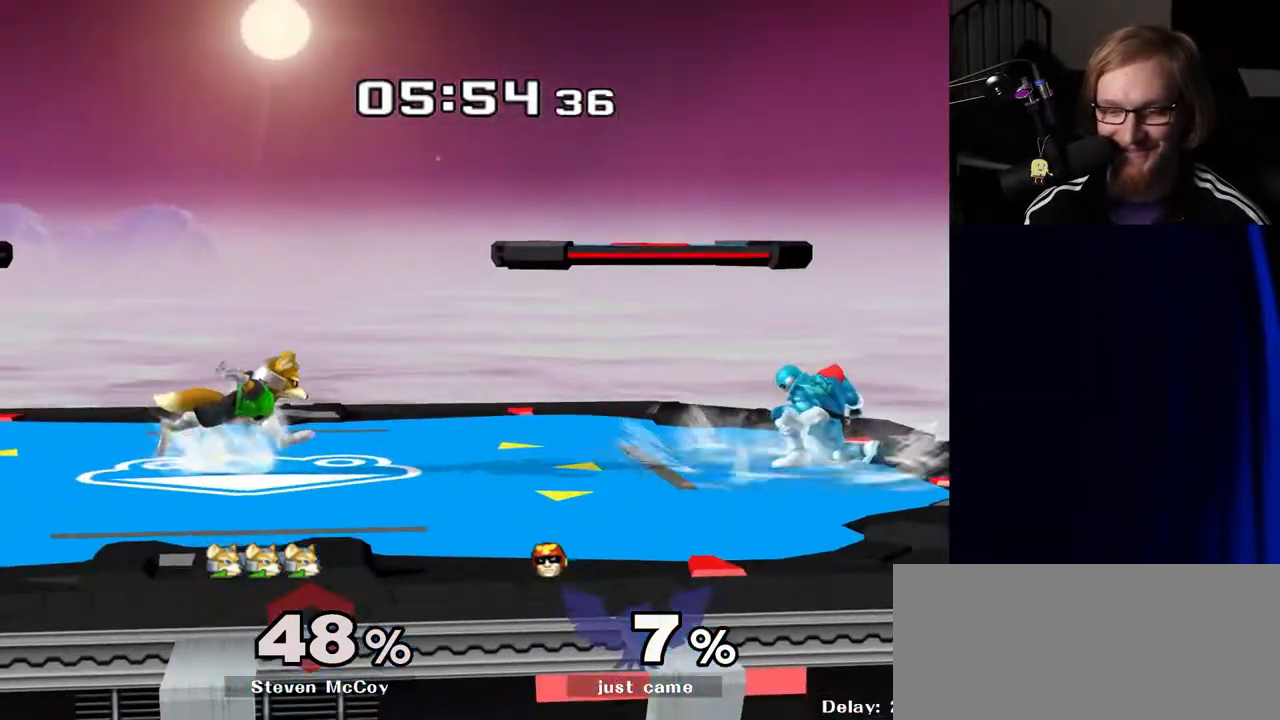
{"buttons": ["R1"], "left_stick": "down", "right_stick": "center", "events": [[33, "Y", "down"], [50, "Y", "up"], [117, "left_stick", "right"], [233, "right_stick", "left"], [283, "right_stick", "center"], [467, "R1", "down"], [467, "left_stick", "down"]]}